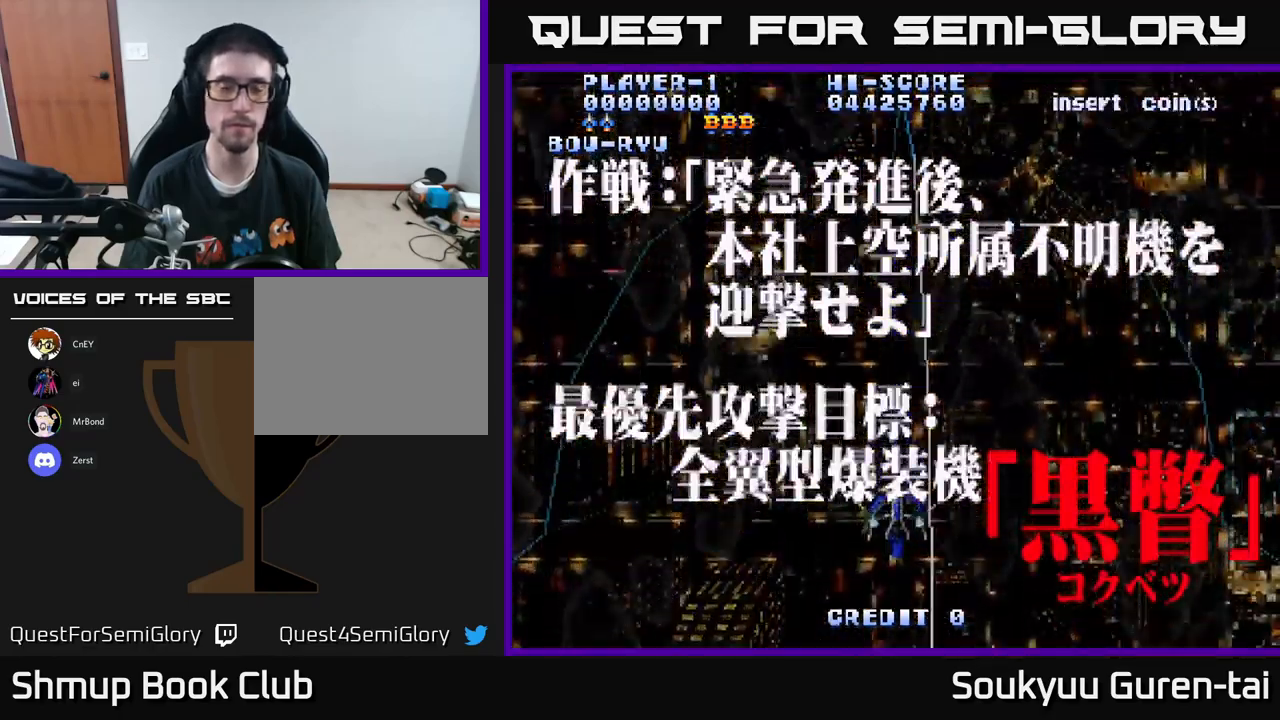
Gameplay with a controller (Xbox layout); each line is a JSON object with the inputs held at the frame after it. "events" lists button and stick changes between this image and that frame as [ms after this image, input, new state], when the widget could be followed in between.
{"buttons": ["A"], "left_stick": "center", "right_stick": "center", "events": [[316, "DPAD_DOWN", "up"]]}
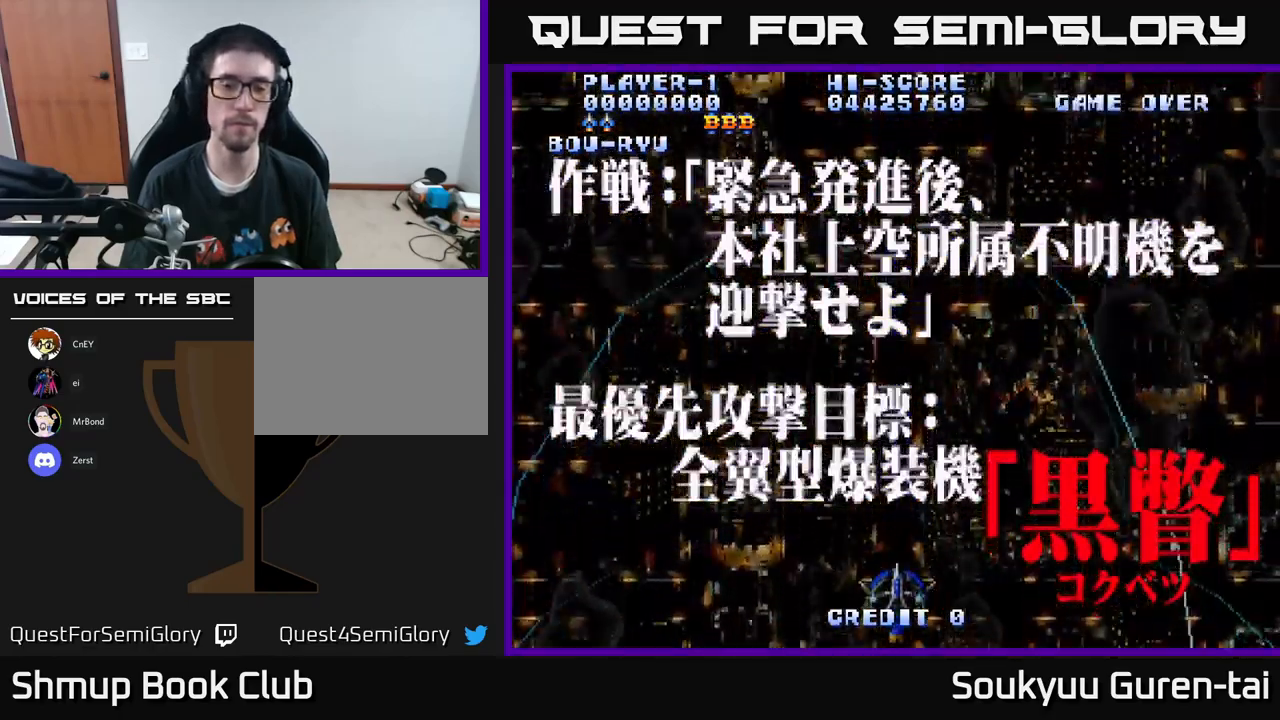
{"buttons": ["A"], "left_stick": "center", "right_stick": "center", "events": []}
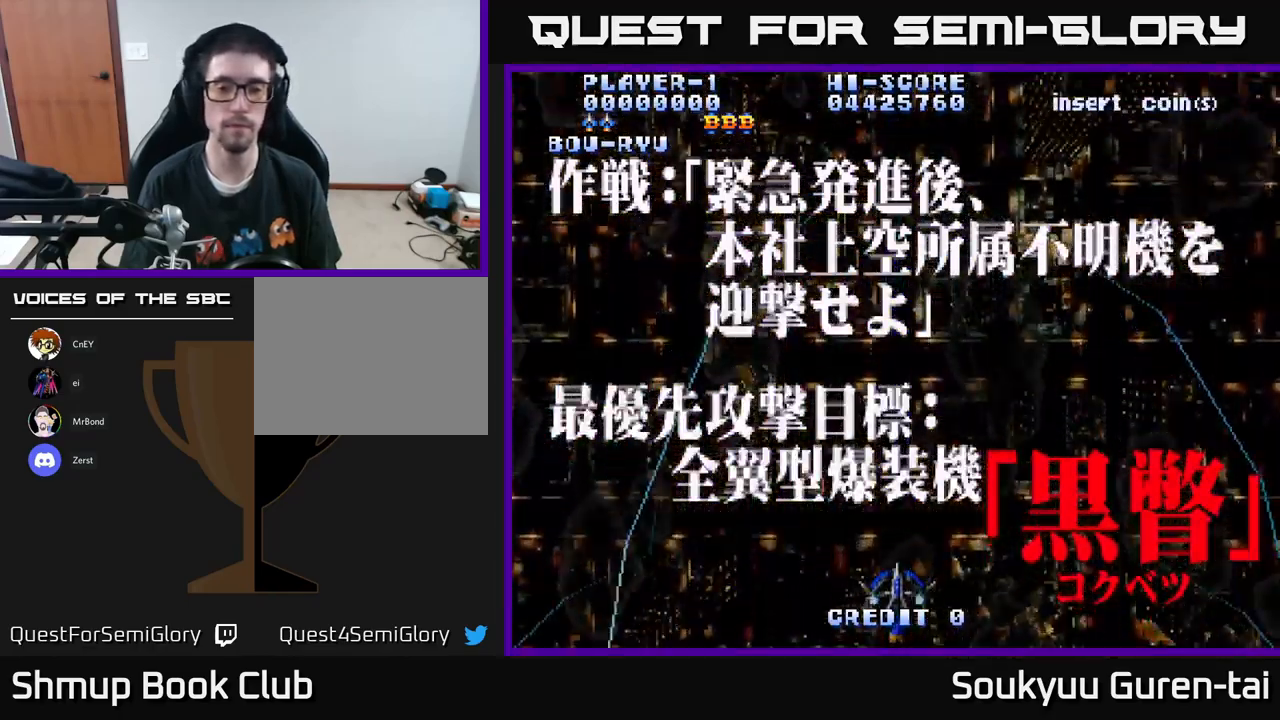
{"buttons": ["A"], "left_stick": "center", "right_stick": "center", "events": []}
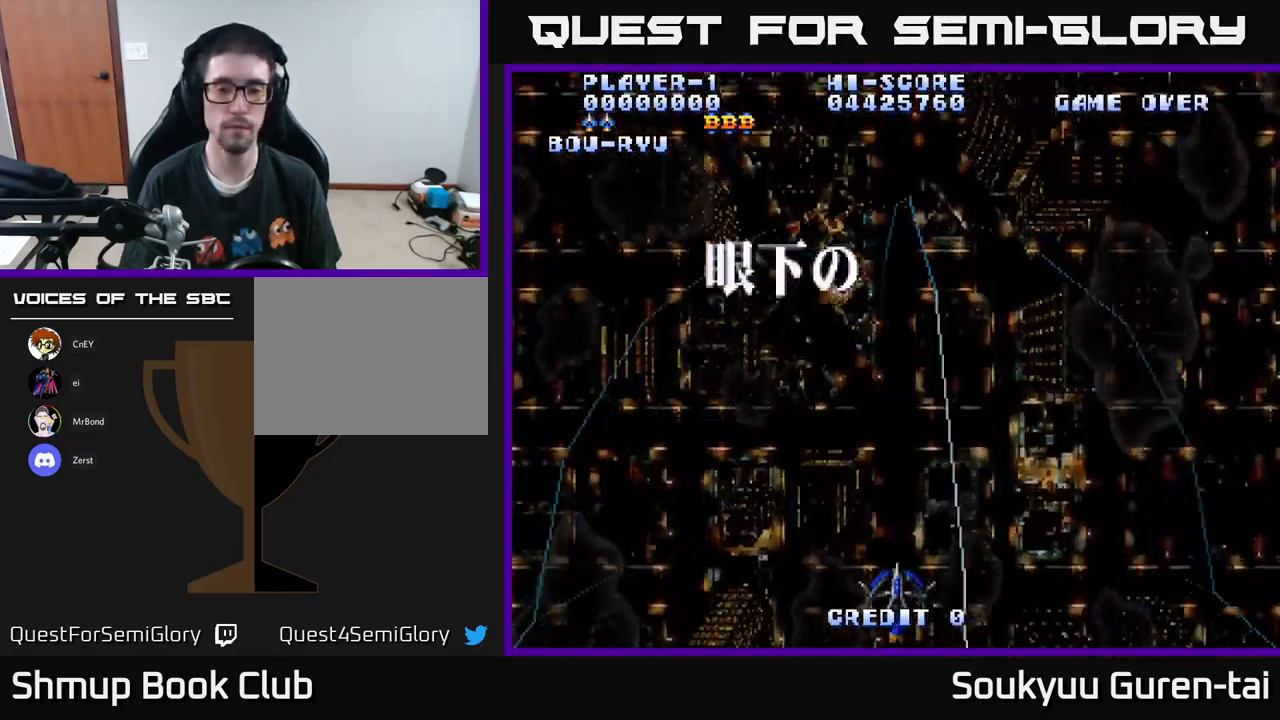
{"buttons": ["A"], "left_stick": "center", "right_stick": "center", "events": []}
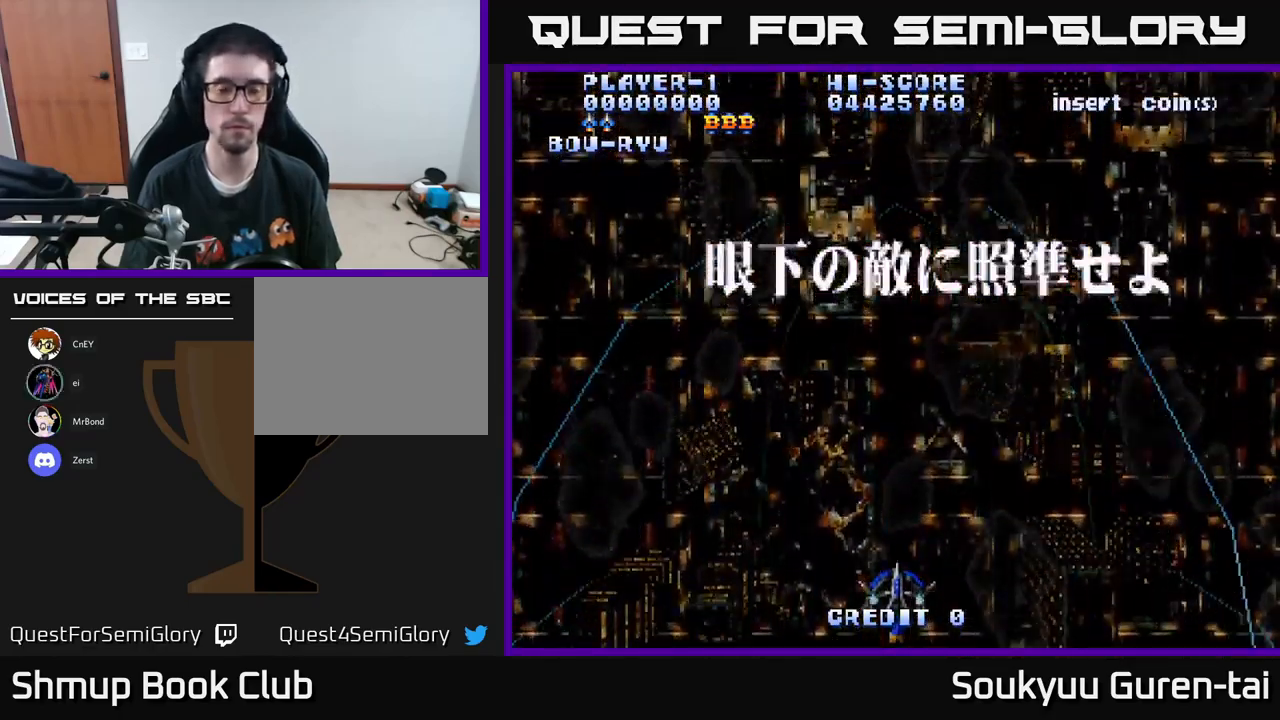
{"buttons": ["A"], "left_stick": "center", "right_stick": "center", "events": []}
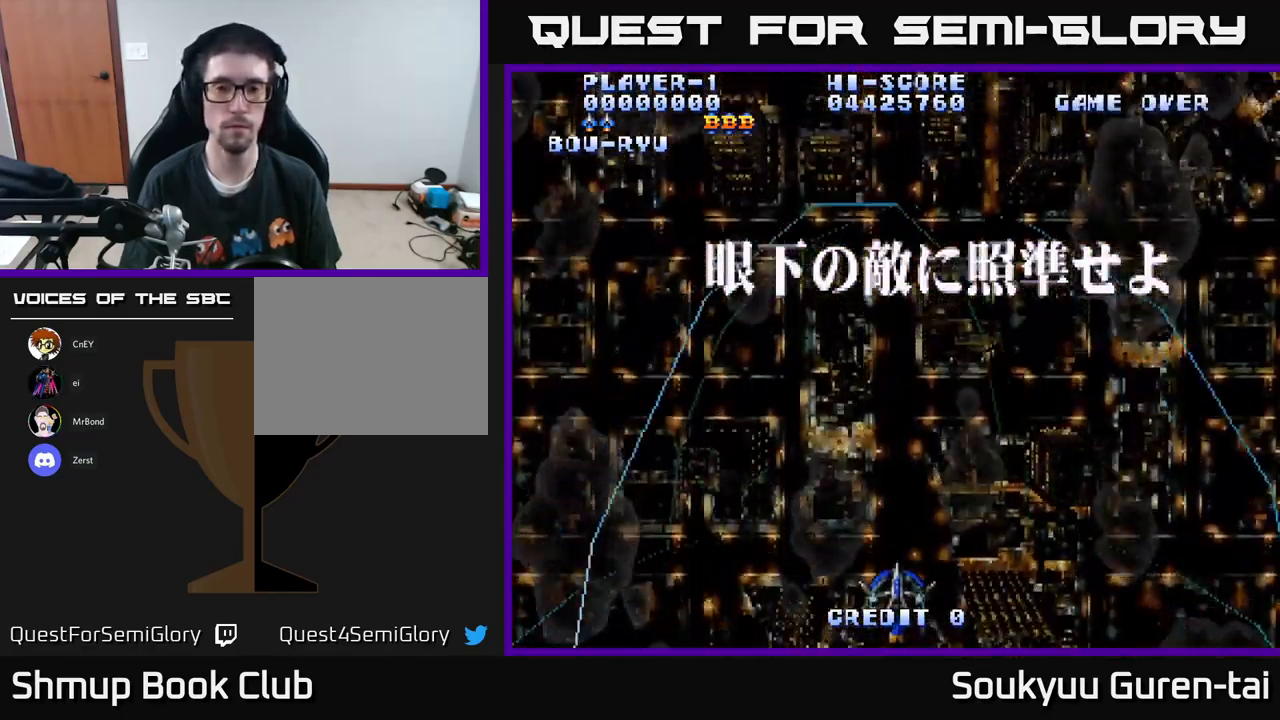
{"buttons": ["A"], "left_stick": "center", "right_stick": "center", "events": []}
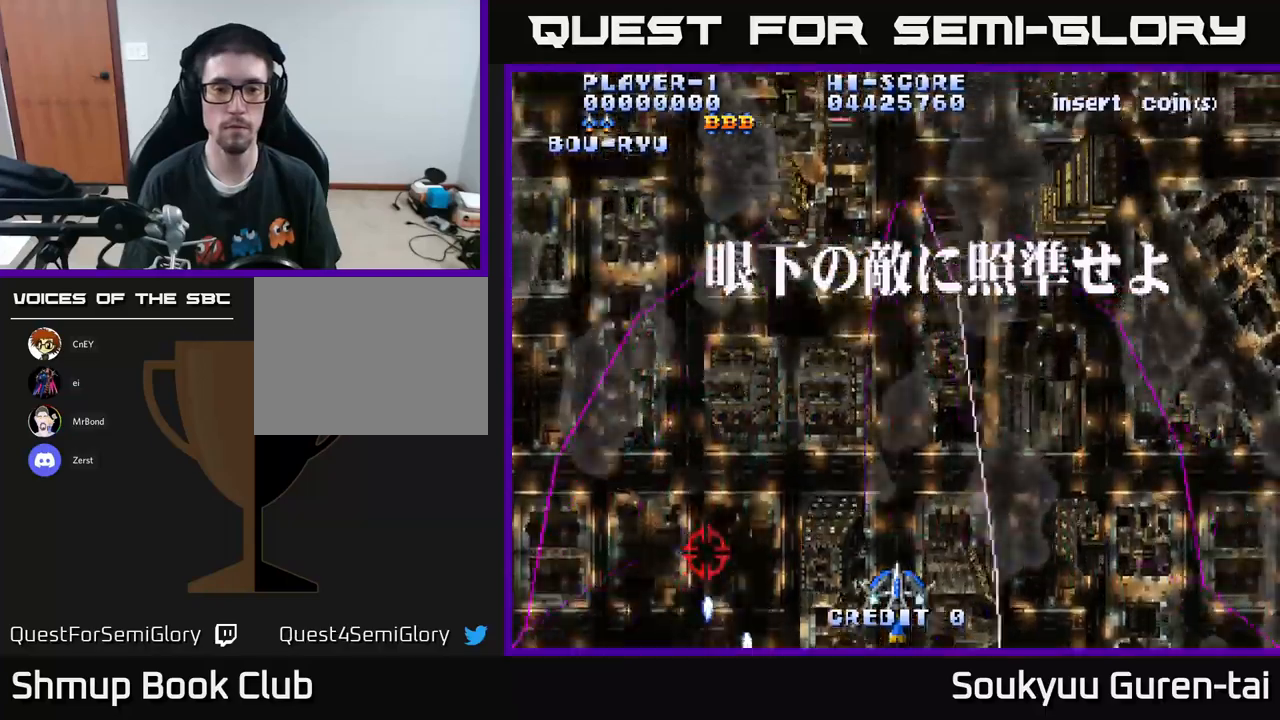
{"buttons": ["A"], "left_stick": "center", "right_stick": "center", "events": [[133, "DPAD_LEFT", "down"], [400, "DPAD_LEFT", "up"]]}
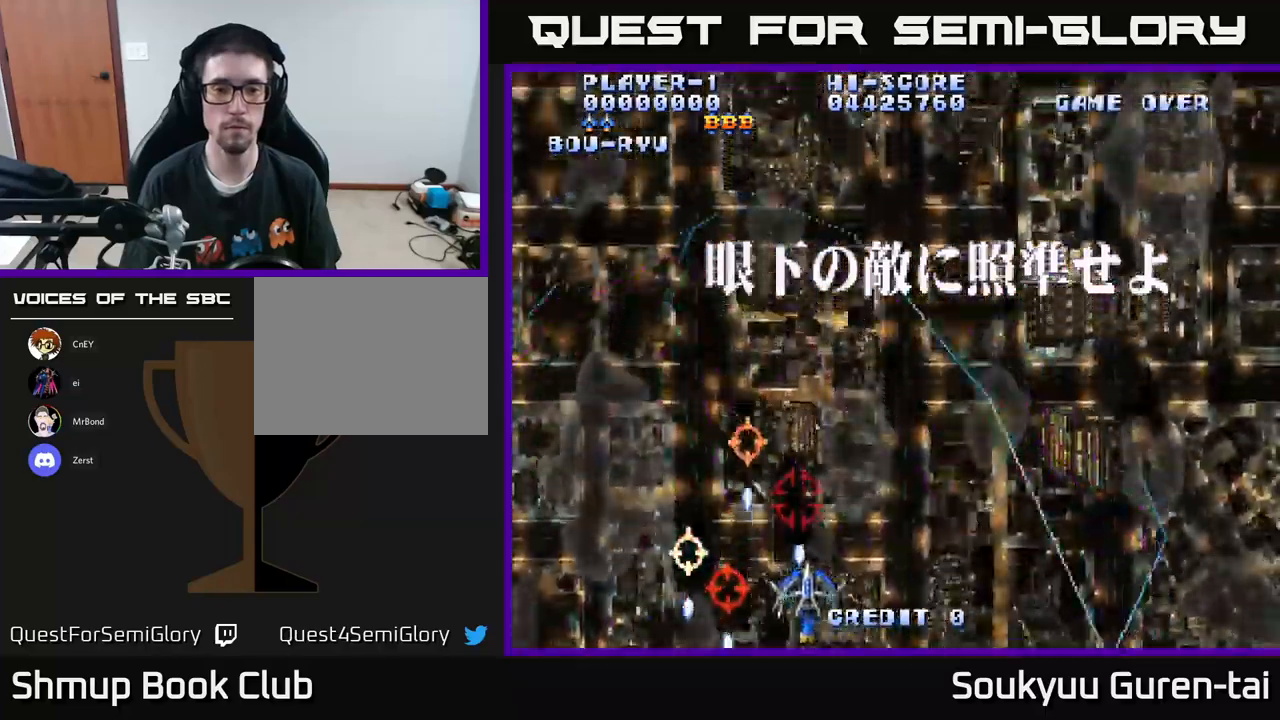
{"buttons": ["A"], "left_stick": "center", "right_stick": "center", "events": []}
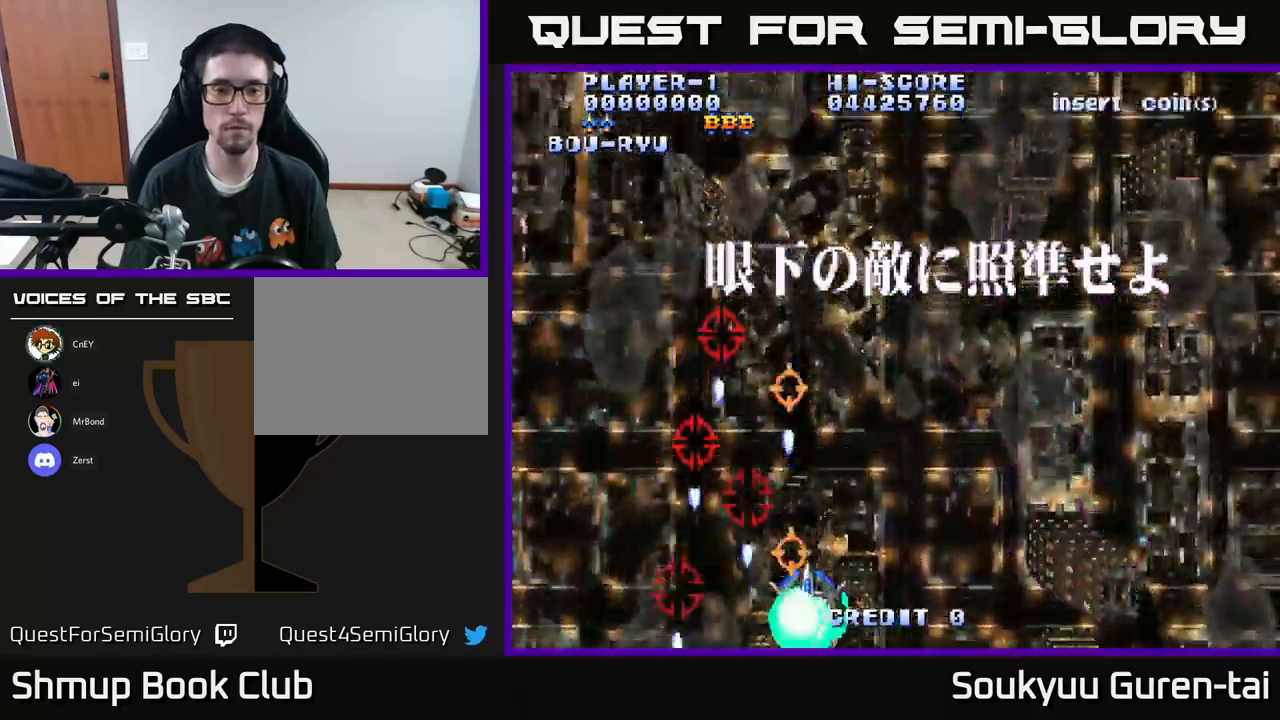
{"buttons": ["A"], "left_stick": "center", "right_stick": "center", "events": [[17, "A", "up"], [50, "DPAD_RIGHT", "down"], [83, "A", "down"], [233, "DPAD_RIGHT", "up"], [250, "DPAD_UP", "down"], [400, "DPAD_UP", "up"]]}
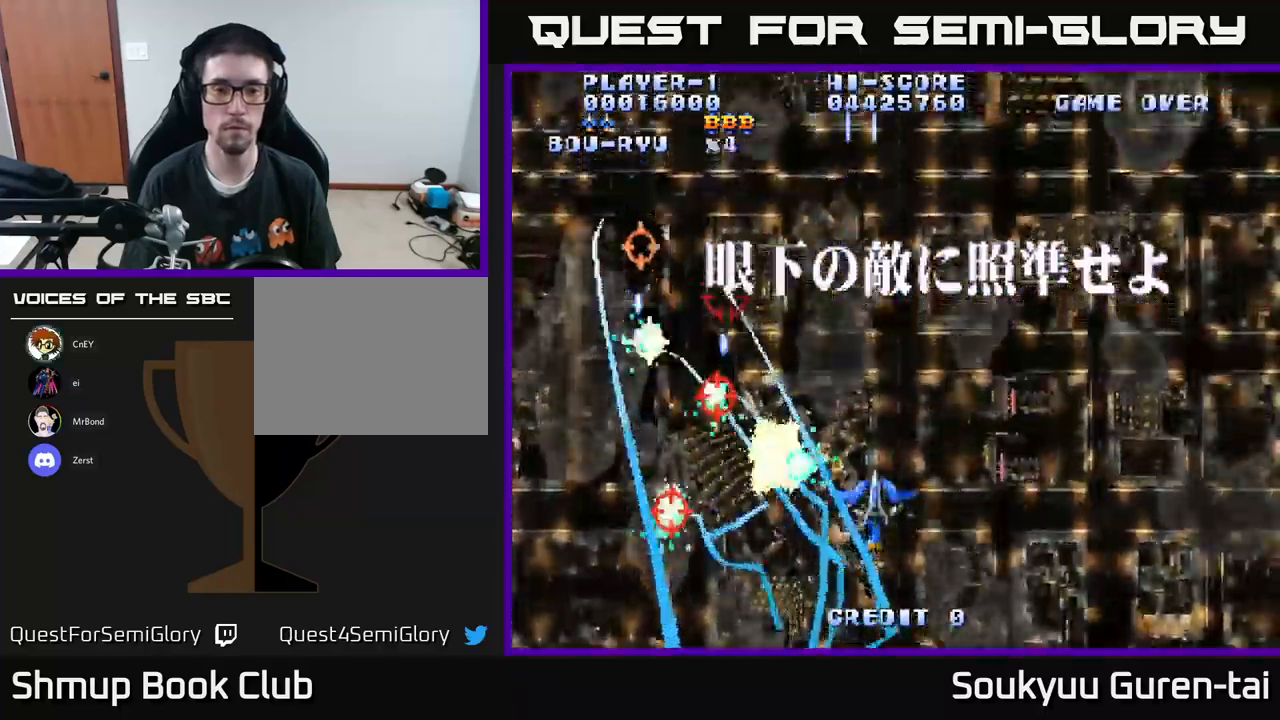
{"buttons": ["A", "DPAD_DOWN", "DPAD_RIGHT"], "left_stick": "center", "right_stick": "center", "events": [[67, "DPAD_RIGHT", "down"], [217, "DPAD_DOWN", "down"]]}
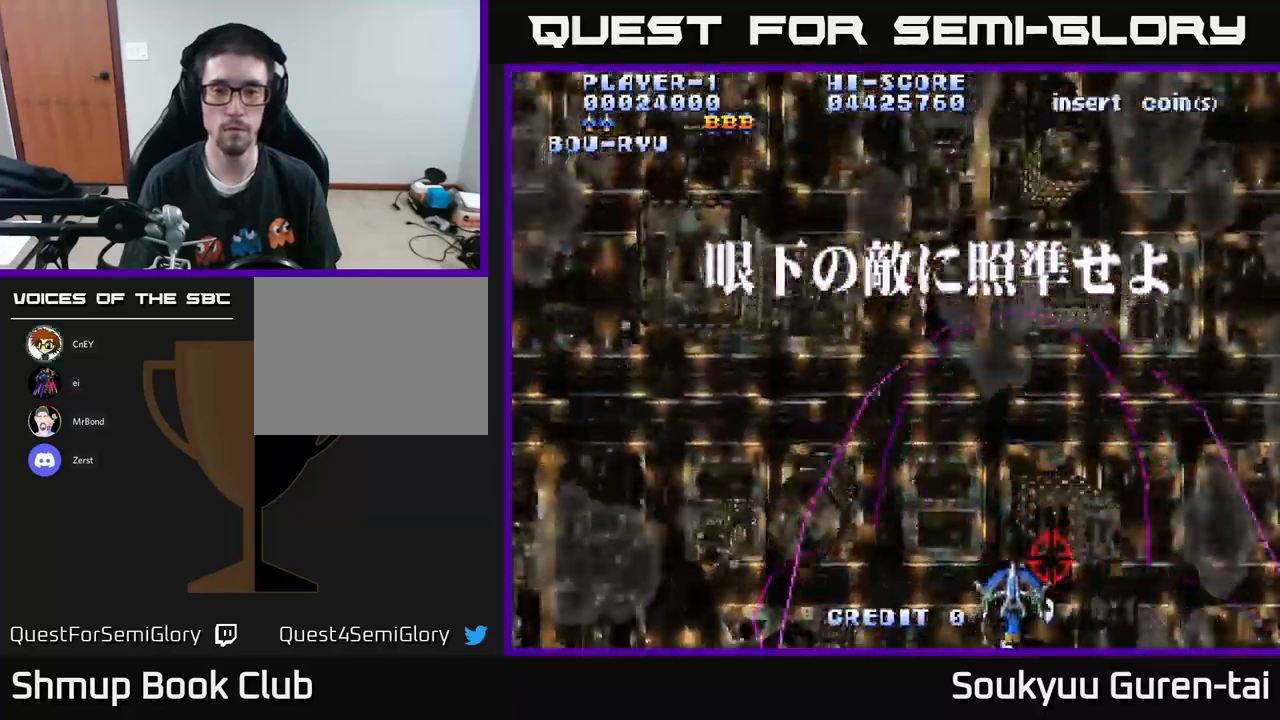
{"buttons": ["A"], "left_stick": "center", "right_stick": "center", "events": [[217, "DPAD_RIGHT", "up"], [300, "DPAD_DOWN", "up"]]}
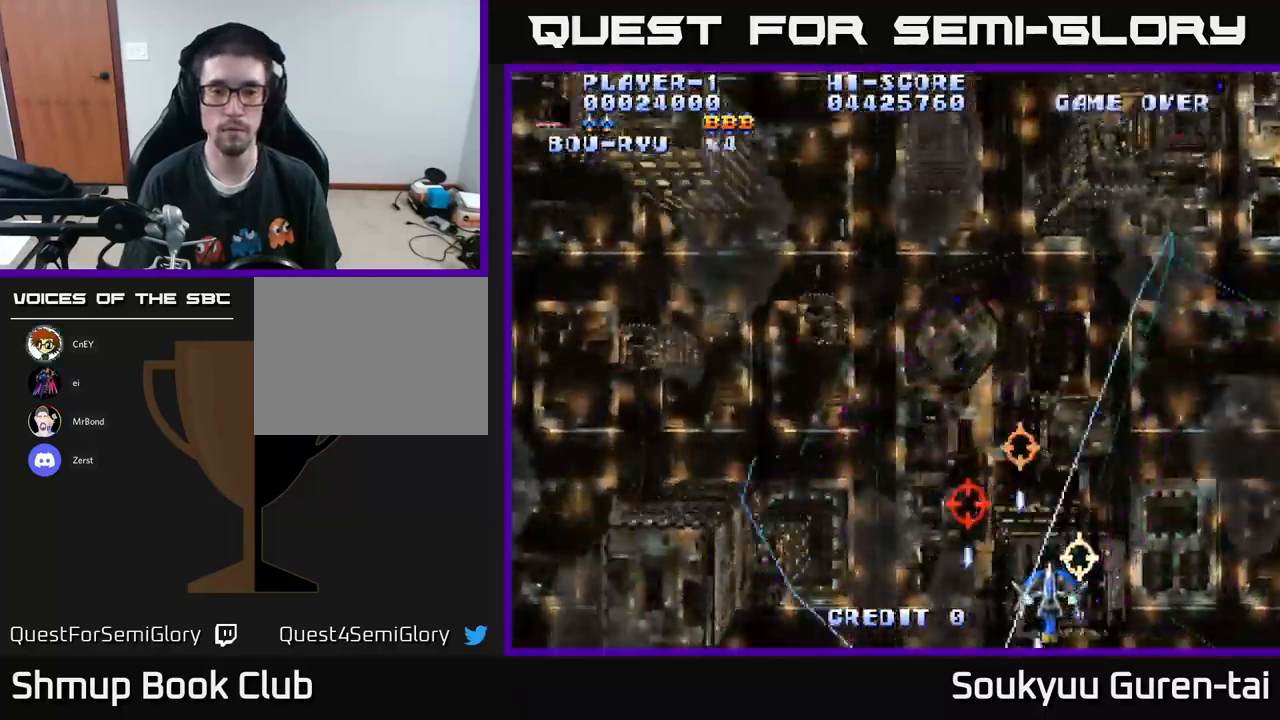
{"buttons": ["A"], "left_stick": "center", "right_stick": "center", "events": []}
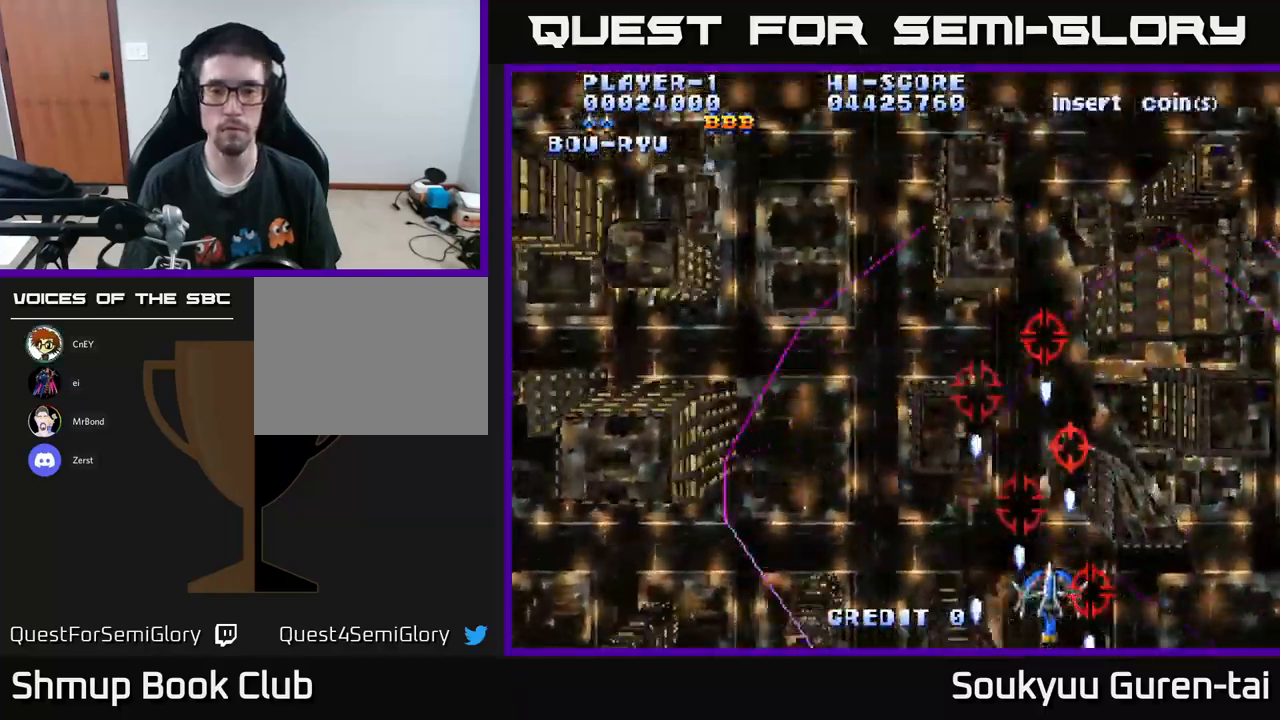
{"buttons": ["A", "DPAD_UP"], "left_stick": "center", "right_stick": "center", "events": [[233, "A", "up"], [267, "DPAD_LEFT", "down"], [300, "A", "down"], [400, "DPAD_UP", "down"], [467, "DPAD_LEFT", "up"]]}
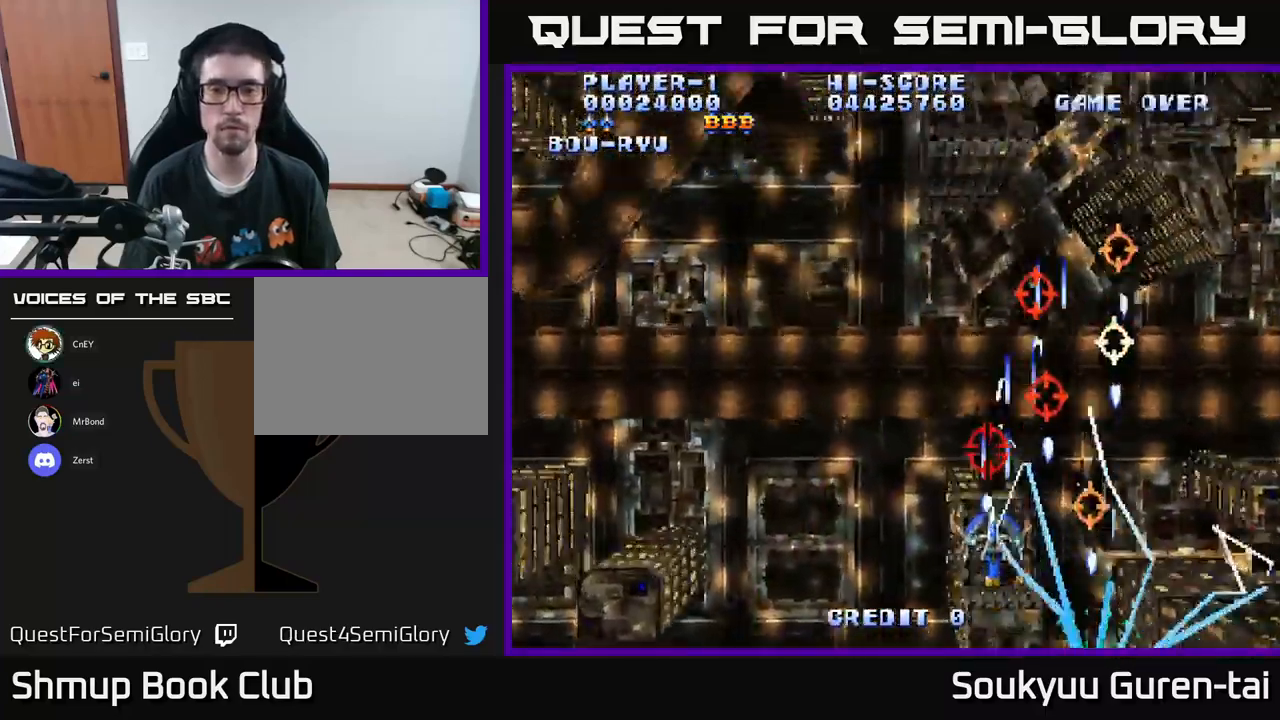
{"buttons": ["A", "DPAD_LEFT"], "left_stick": "center", "right_stick": "center", "events": [[67, "DPAD_UP", "up"], [400, "DPAD_LEFT", "down"]]}
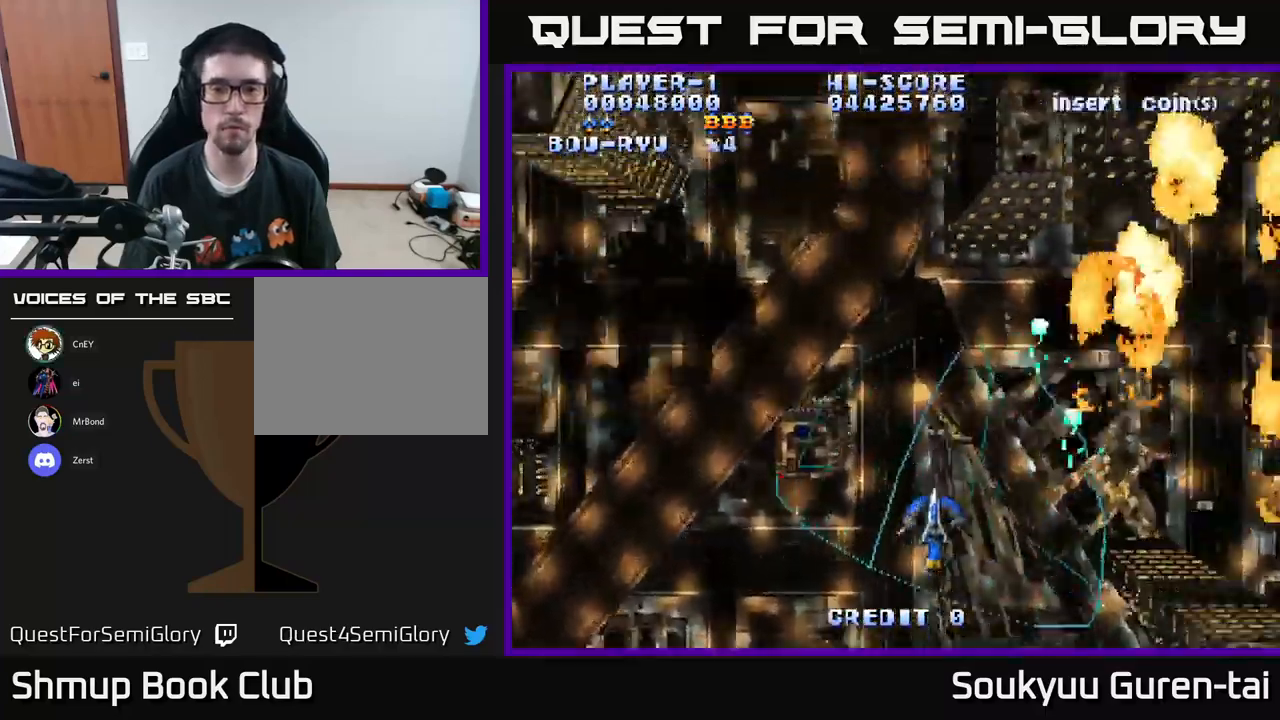
{"buttons": ["A", "DPAD_LEFT"], "left_stick": "center", "right_stick": "center", "events": [[200, "DPAD_UP", "down"], [500, "DPAD_UP", "up"]]}
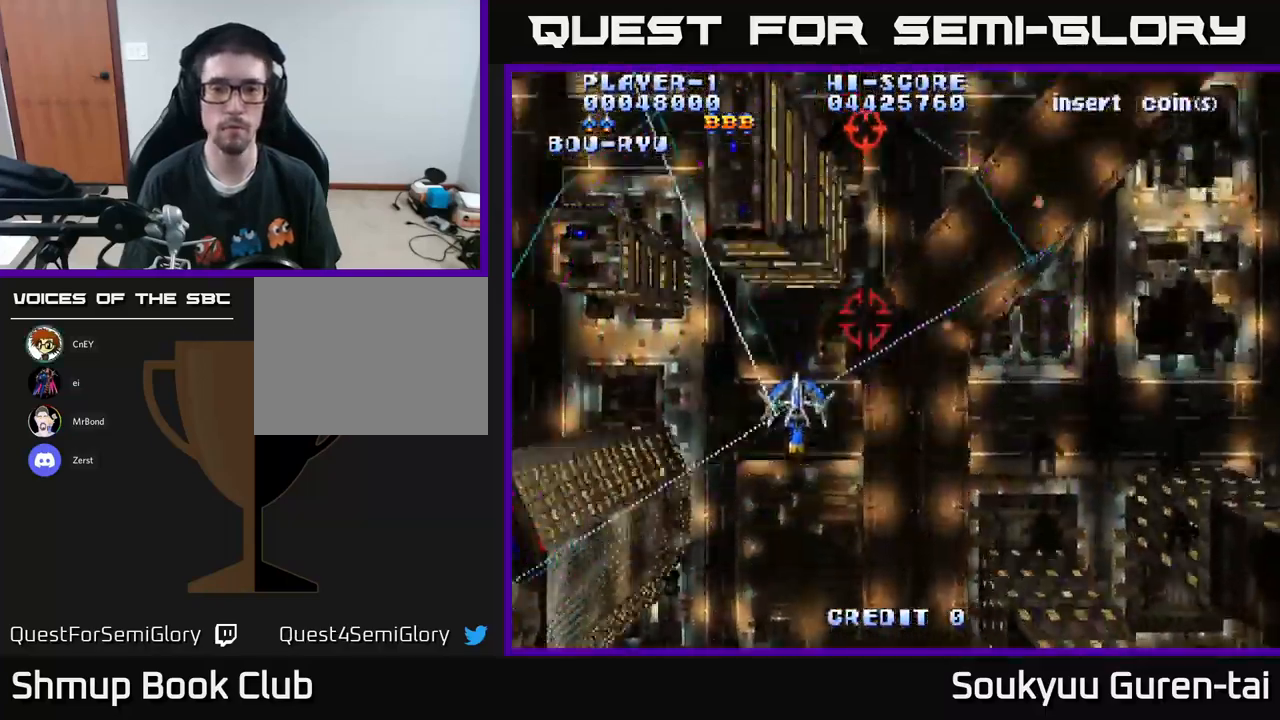
{"buttons": ["A", "DPAD_RIGHT"], "left_stick": "center", "right_stick": "center", "events": [[167, "DPAD_LEFT", "up"], [217, "DPAD_RIGHT", "down"]]}
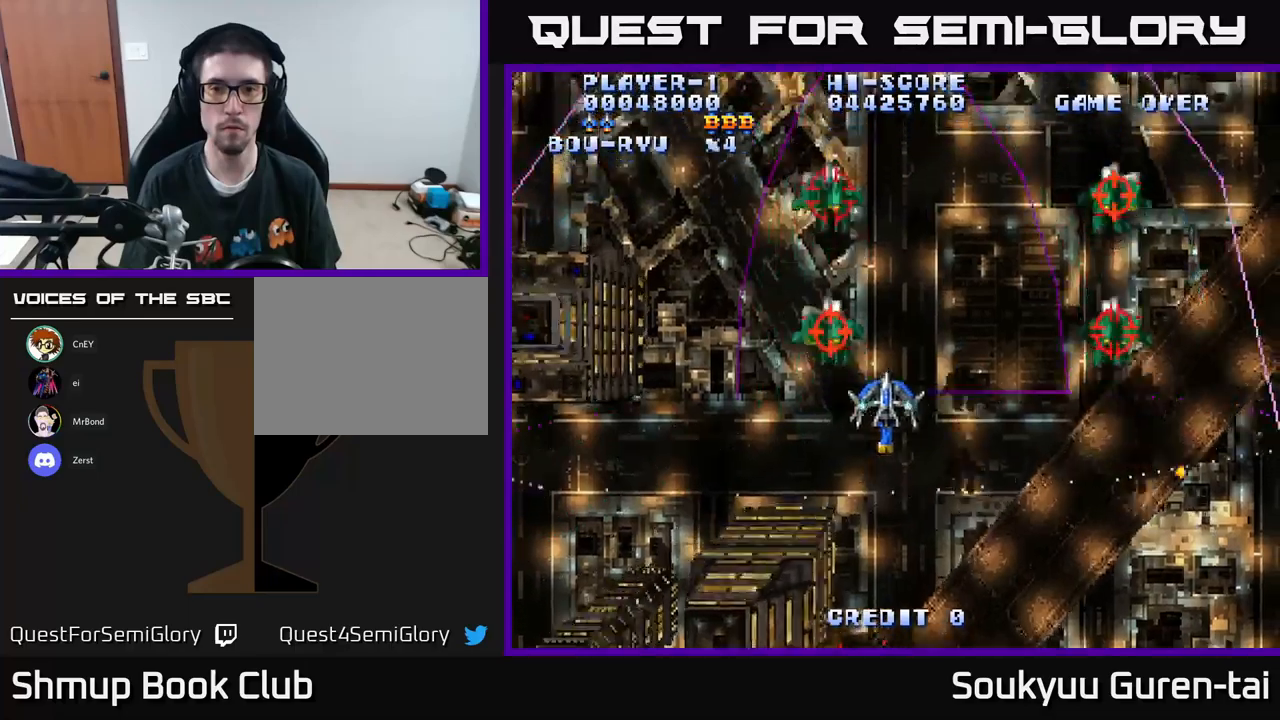
{"buttons": ["A", "DPAD_DOWN", "DPAD_RIGHT"], "left_stick": "center", "right_stick": "center", "events": [[184, "DPAD_DOWN", "down"]]}
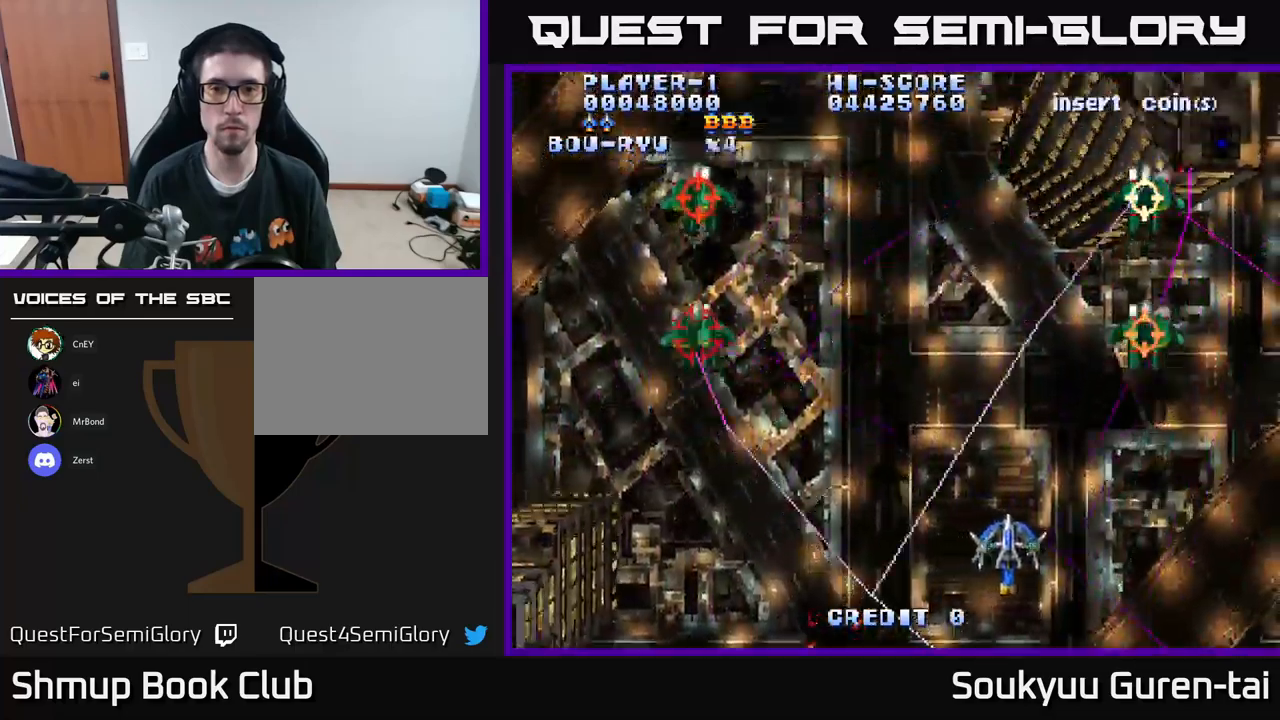
{"buttons": ["A", "DPAD_UP"], "left_stick": "center", "right_stick": "center", "events": [[84, "DPAD_DOWN", "up"], [150, "DPAD_RIGHT", "up"], [200, "DPAD_UP", "down"], [217, "DPAD_LEFT", "down"], [484, "DPAD_LEFT", "up"]]}
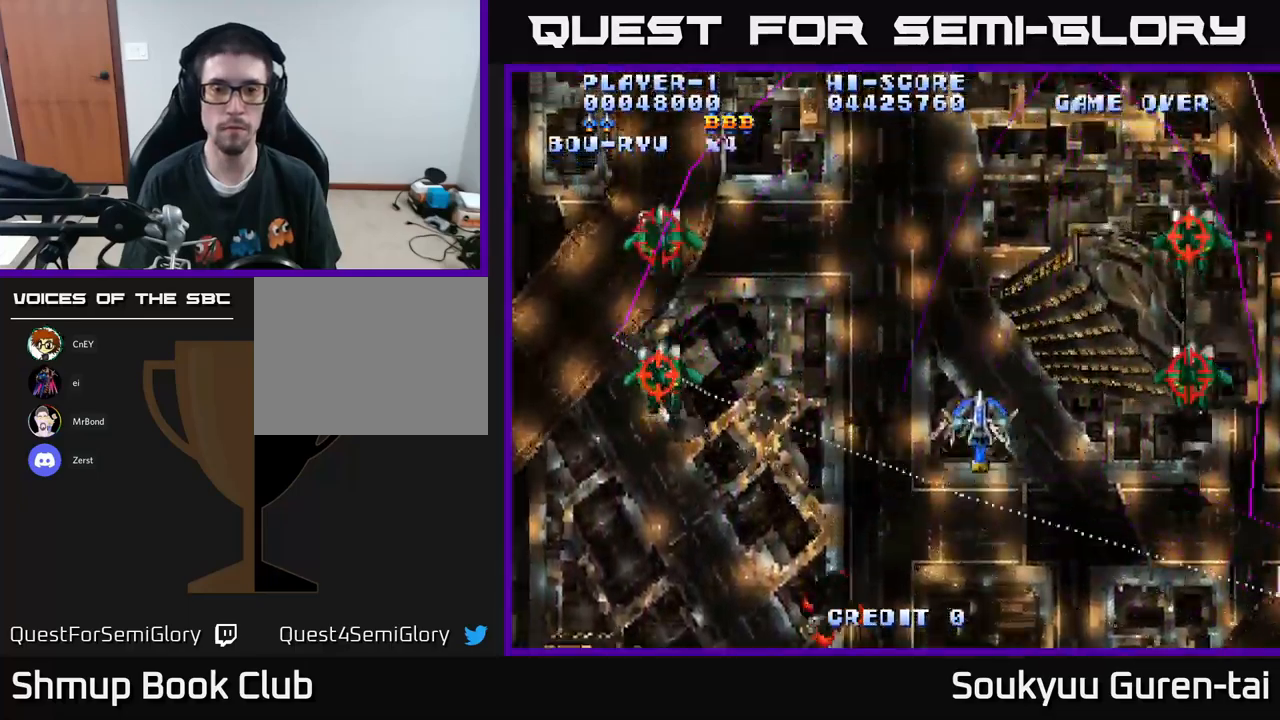
{"buttons": ["A", "DPAD_UP", "DPAD_LEFT"], "left_stick": "center", "right_stick": "center", "events": [[417, "DPAD_LEFT", "down"]]}
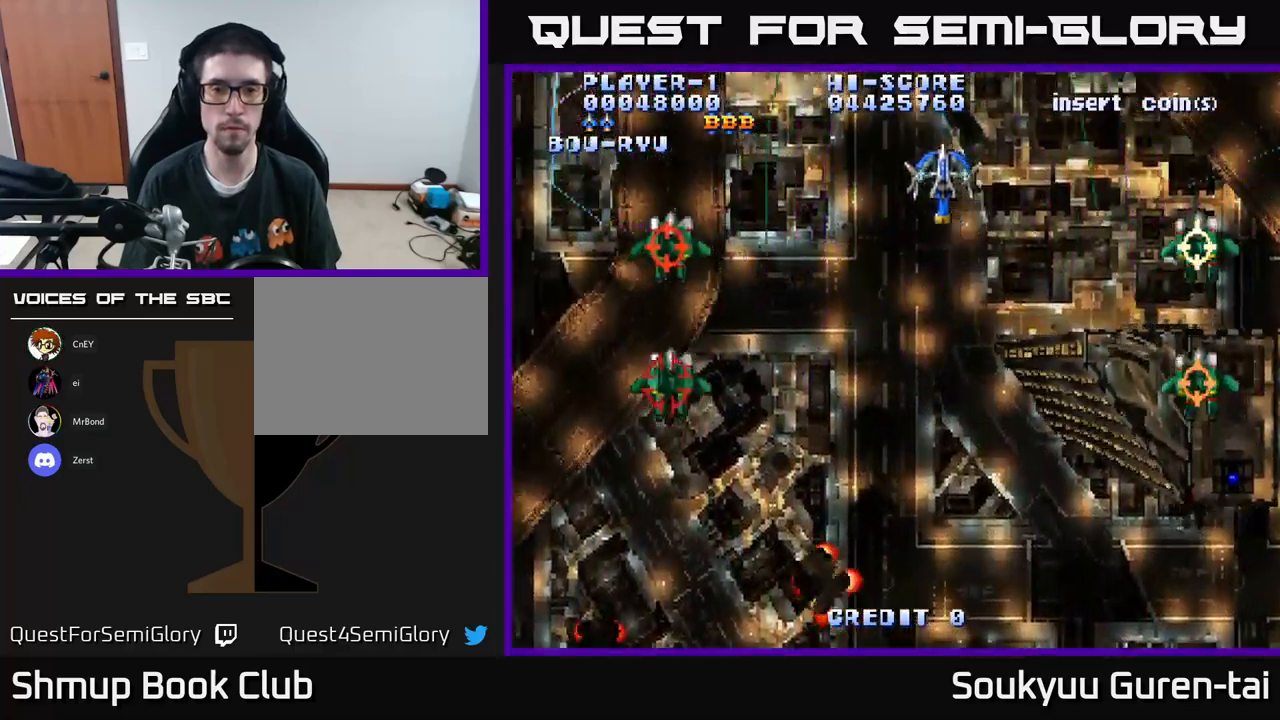
{"buttons": ["A", "DPAD_DOWN"], "left_stick": "center", "right_stick": "center", "events": [[17, "DPAD_UP", "up"], [117, "DPAD_DOWN", "down"], [150, "DPAD_LEFT", "up"]]}
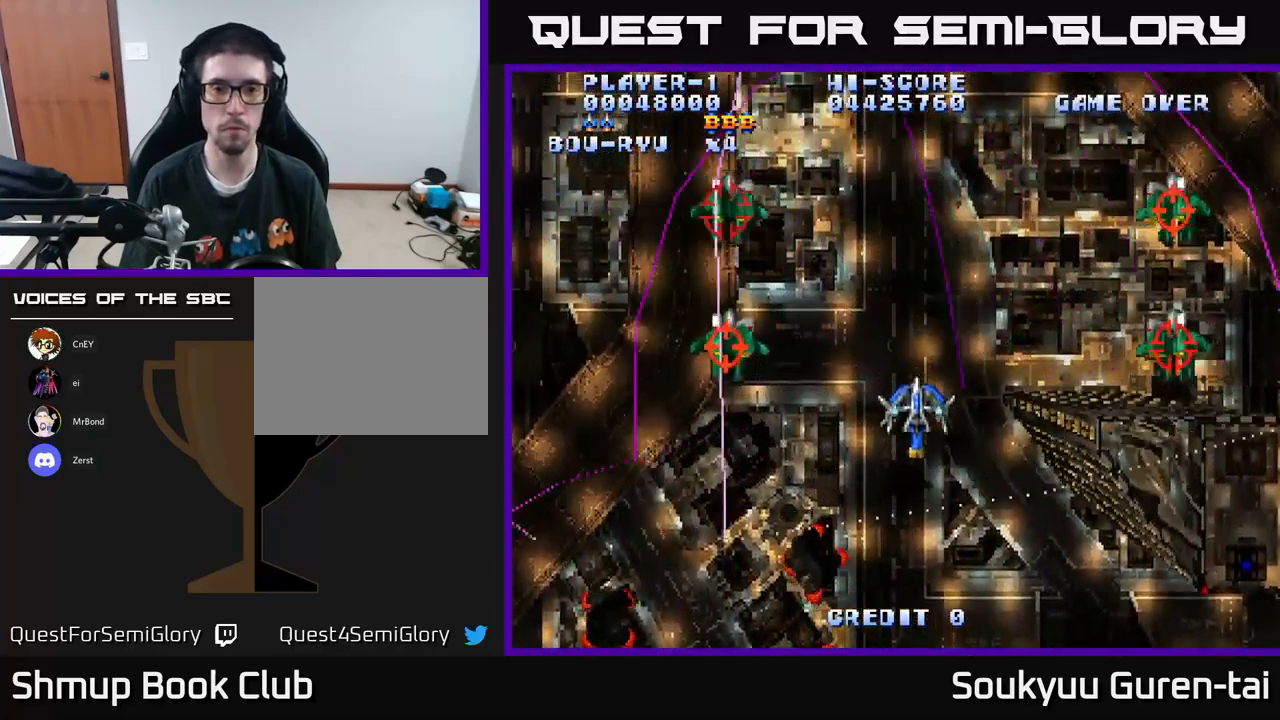
{"buttons": ["A", "DPAD_LEFT"], "left_stick": "center", "right_stick": "center", "events": [[350, "DPAD_LEFT", "down"], [484, "DPAD_DOWN", "up"]]}
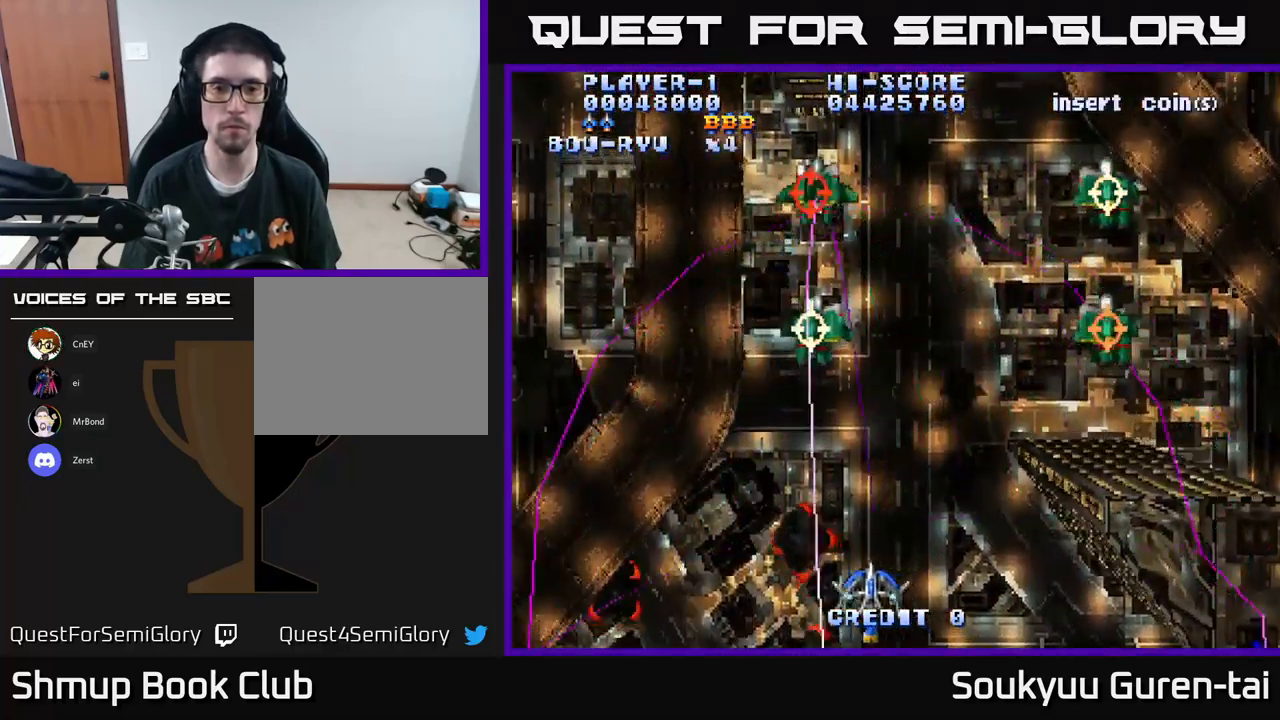
{"buttons": ["A", "DPAD_RIGHT"], "left_stick": "center", "right_stick": "center", "events": [[400, "DPAD_LEFT", "up"], [434, "DPAD_RIGHT", "down"]]}
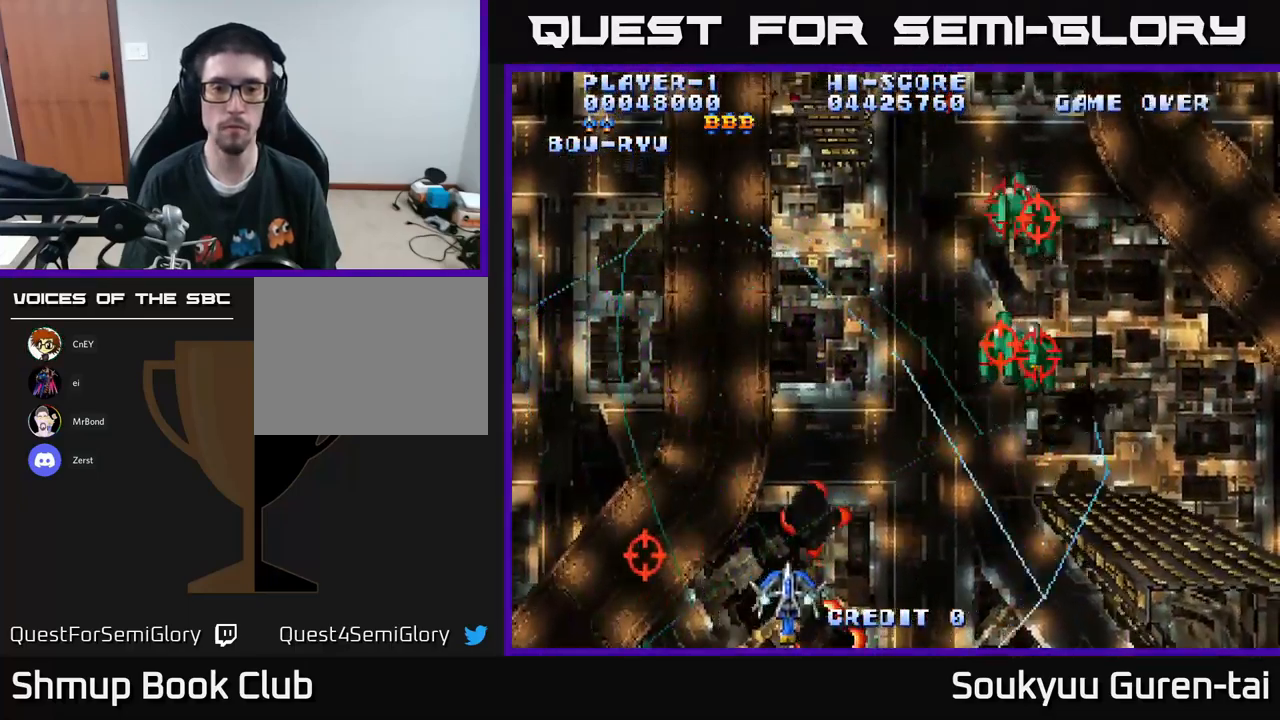
{"buttons": ["A", "DPAD_UP"], "left_stick": "center", "right_stick": "center", "events": [[467, "DPAD_UP", "down"], [500, "DPAD_RIGHT", "up"]]}
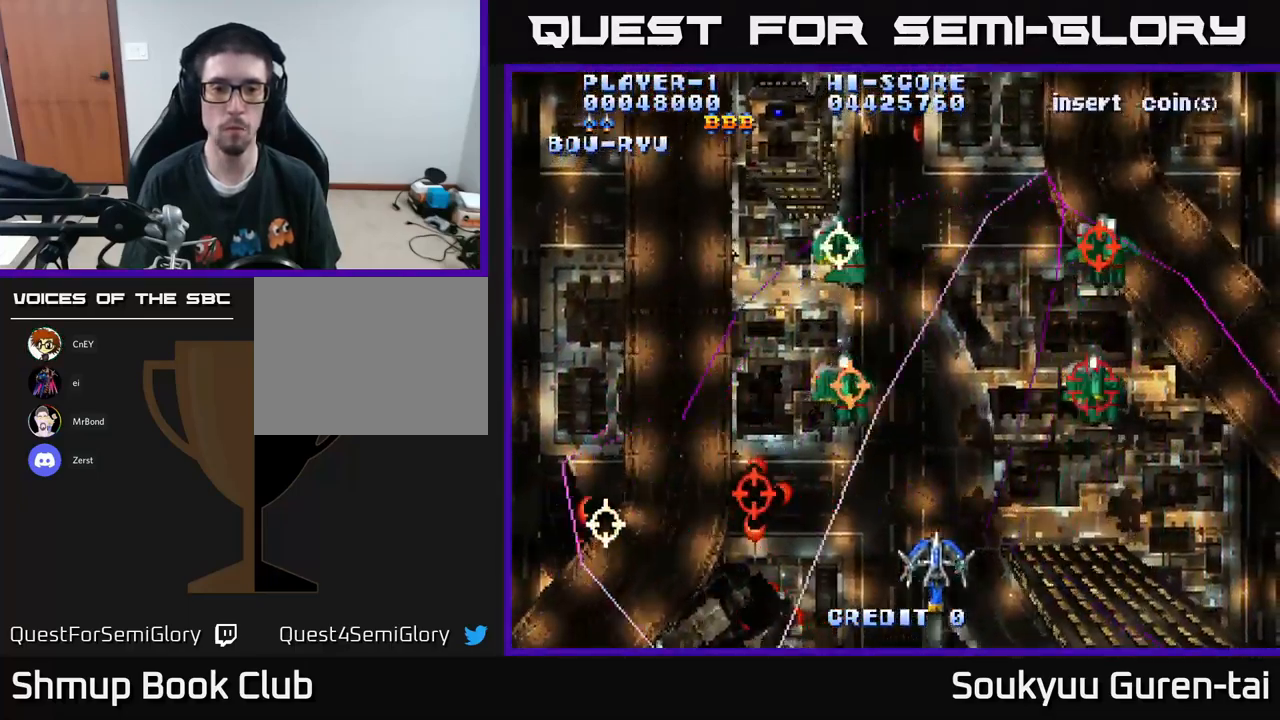
{"buttons": ["A", "DPAD_UP"], "left_stick": "center", "right_stick": "center", "events": [[34, "DPAD_LEFT", "down"], [234, "DPAD_LEFT", "up"]]}
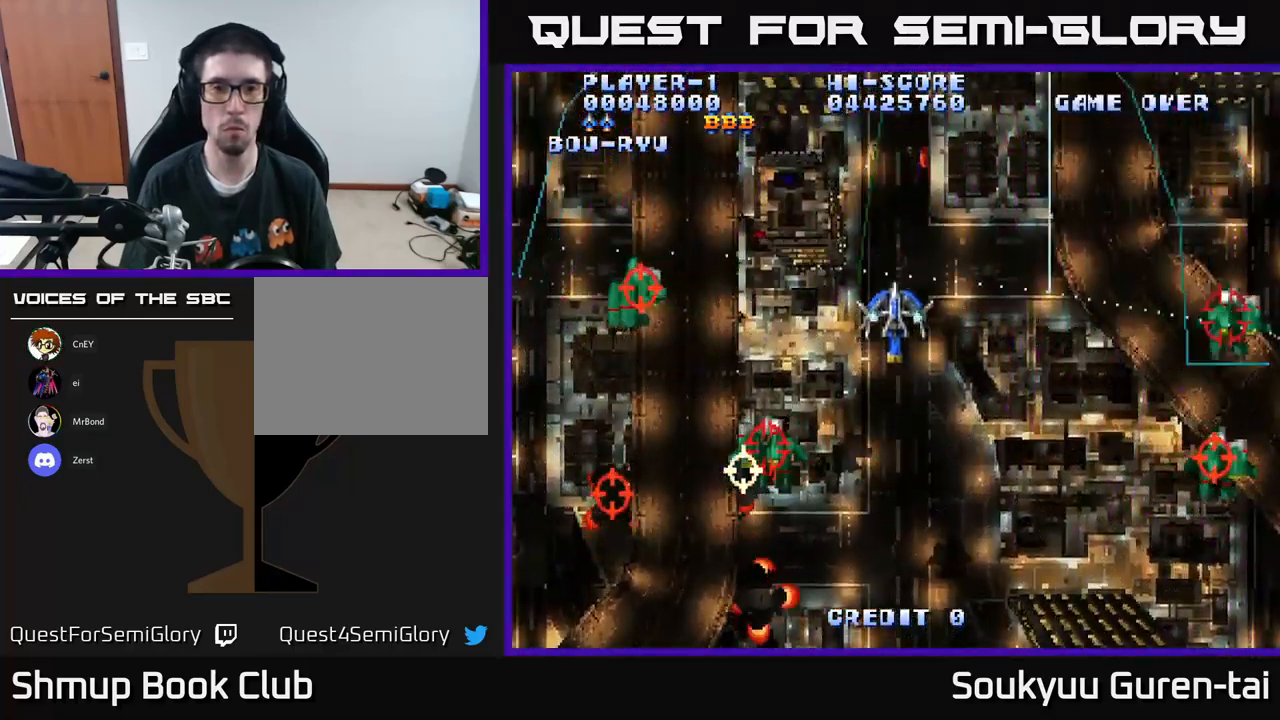
{"buttons": ["A", "DPAD_DOWN"], "left_stick": "center", "right_stick": "center", "events": [[134, "DPAD_LEFT", "down"], [150, "DPAD_UP", "up"], [184, "DPAD_DOWN", "down"], [400, "DPAD_LEFT", "up"]]}
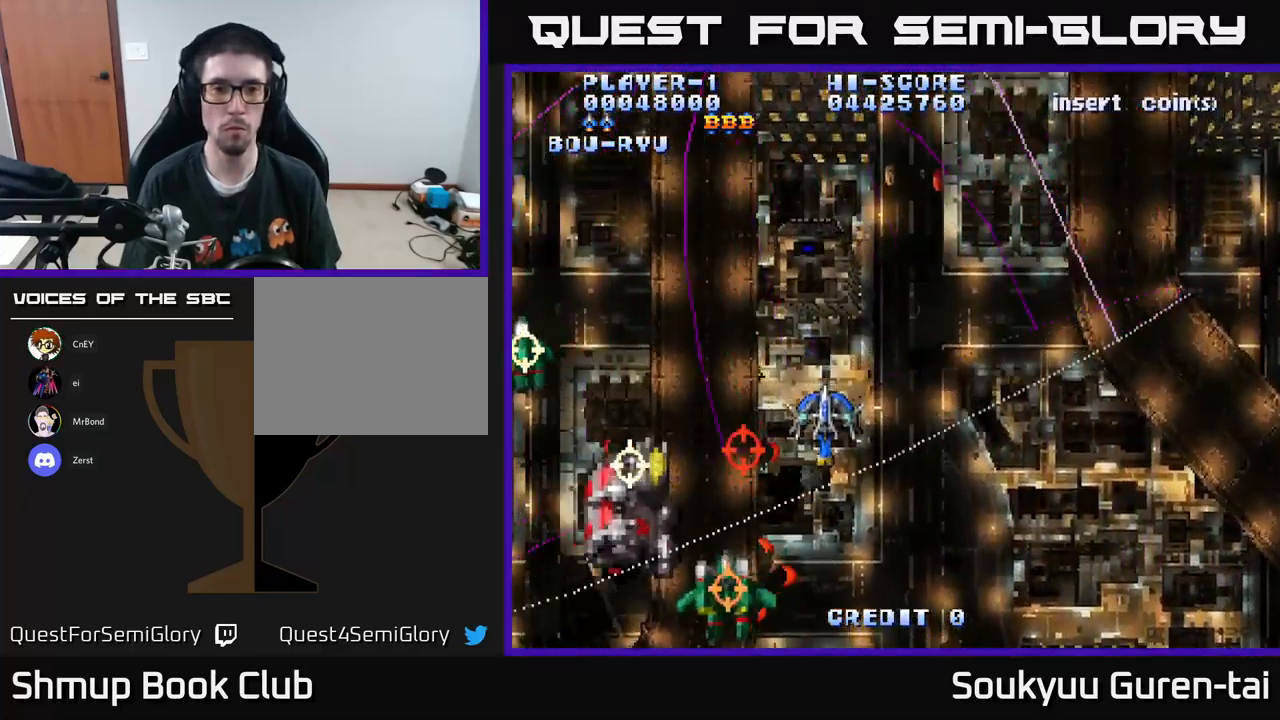
{"buttons": ["A", "DPAD_UP", "DPAD_RIGHT"], "left_stick": "center", "right_stick": "center", "events": [[317, "DPAD_LEFT", "down"], [384, "DPAD_DOWN", "up"], [417, "DPAD_LEFT", "up"], [417, "DPAD_UP", "down"], [450, "DPAD_RIGHT", "down"]]}
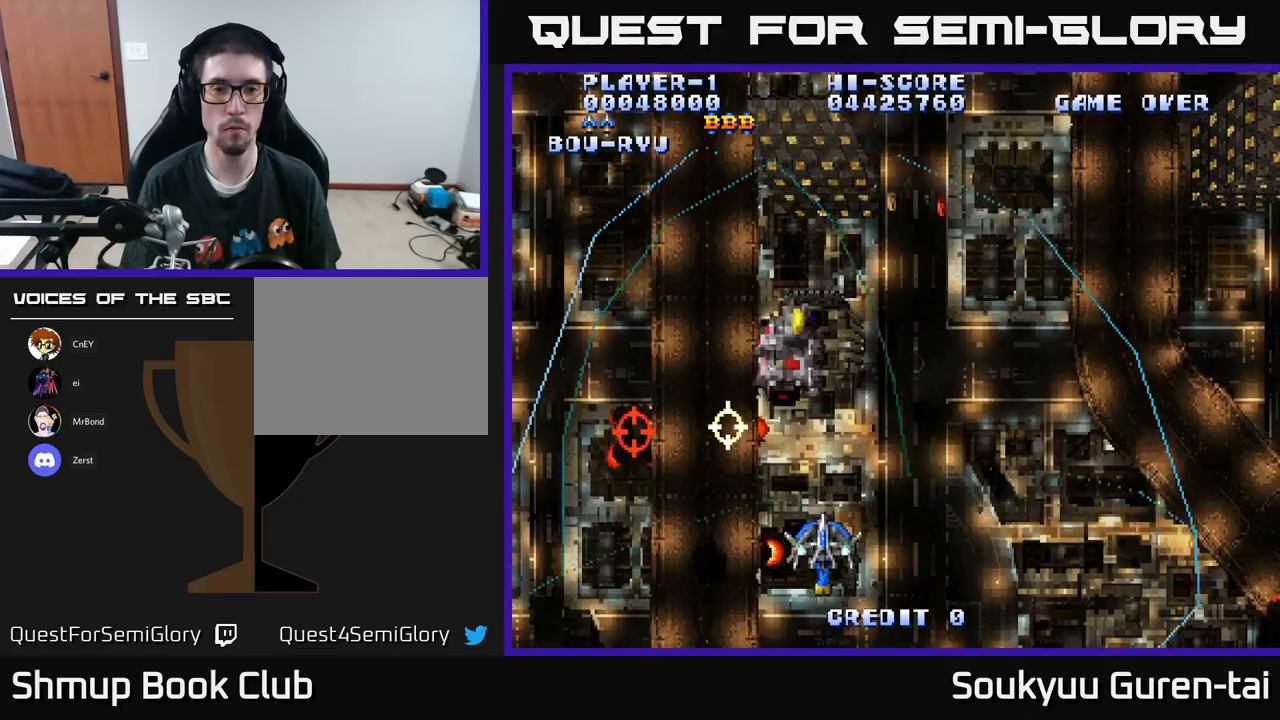
{"buttons": ["A", "DPAD_UP"], "left_stick": "center", "right_stick": "center", "events": [[50, "DPAD_RIGHT", "up"], [283, "DPAD_RIGHT", "down"], [316, "DPAD_UP", "up"], [383, "DPAD_UP", "down"], [416, "DPAD_RIGHT", "up"]]}
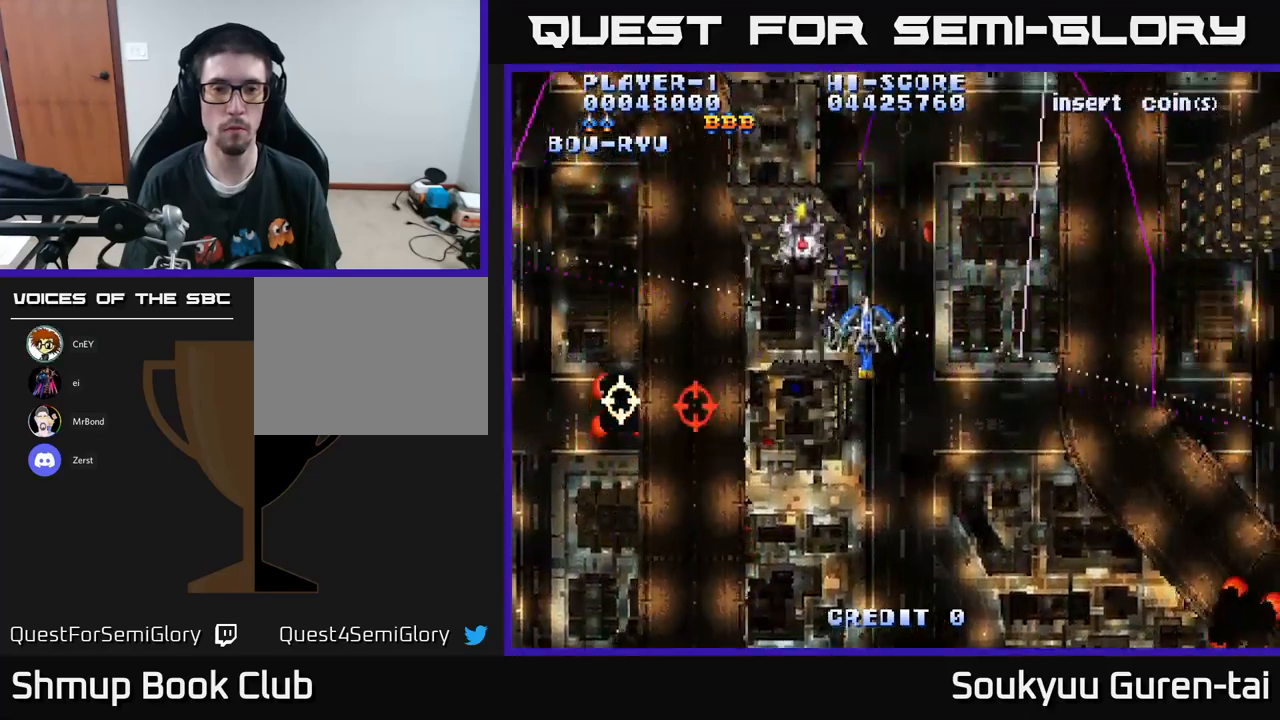
{"buttons": [], "left_stick": "center", "right_stick": "center", "events": [[50, "DPAD_UP", "up"], [216, "DPAD_UP", "down"], [283, "DPAD_RIGHT", "down"], [300, "DPAD_UP", "up"], [316, "DPAD_RIGHT", "up"], [416, "DPAD_DOWN", "down"], [500, "A", "up"], [500, "DPAD_DOWN", "up"]]}
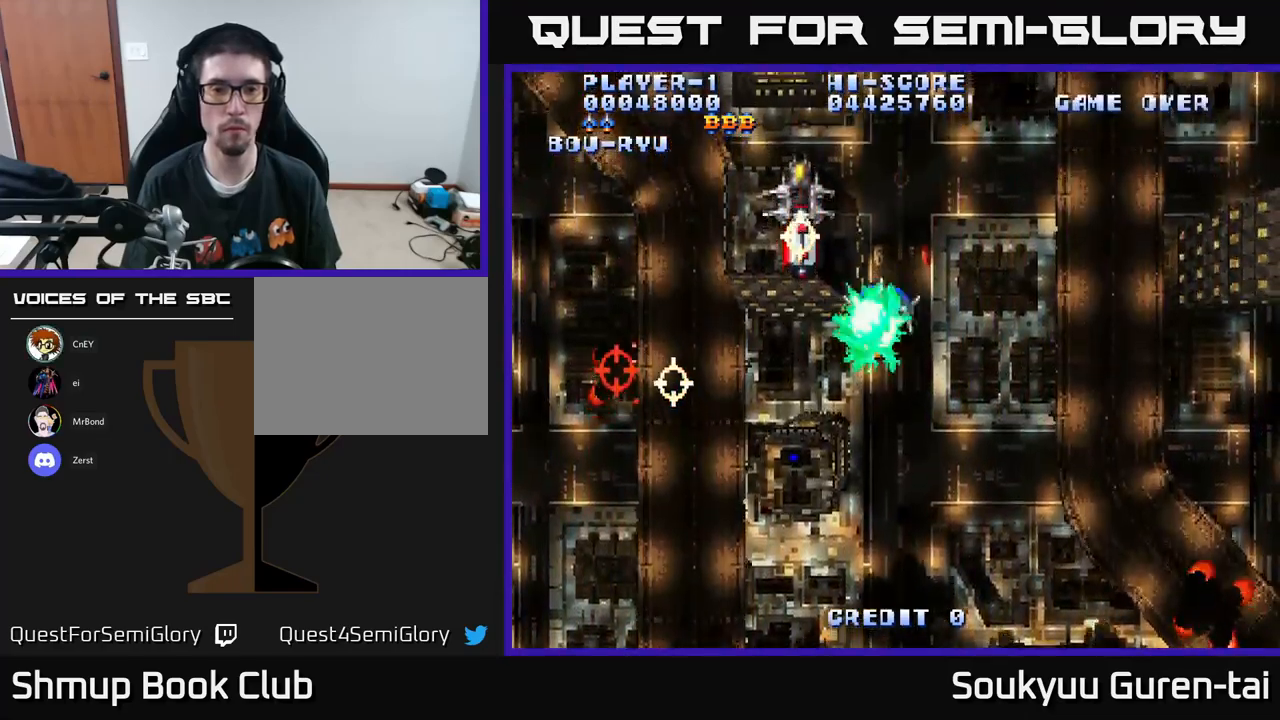
{"buttons": ["A", "DPAD_LEFT"], "left_stick": "center", "right_stick": "center", "events": [[16, "DPAD_RIGHT", "down"], [16, "DPAD_UP", "down"], [50, "A", "down"], [216, "DPAD_RIGHT", "up"], [266, "DPAD_LEFT", "down"], [450, "DPAD_UP", "up"]]}
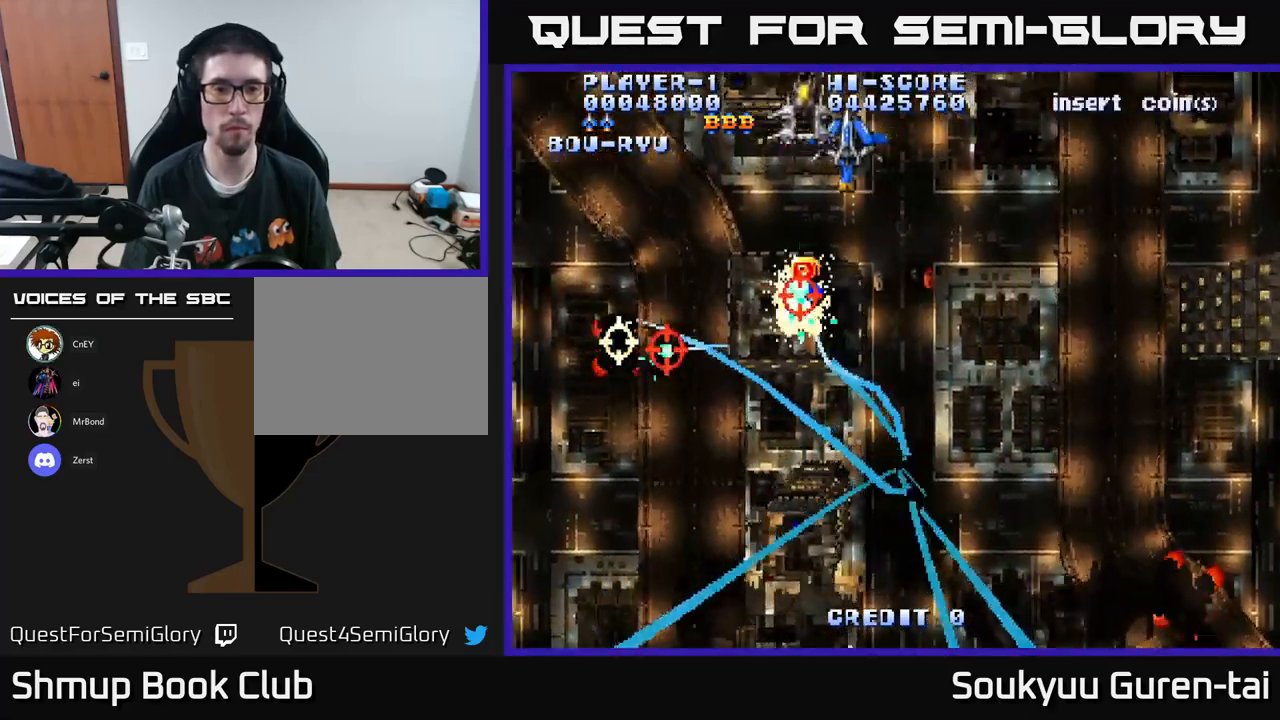
{"buttons": ["A", "DPAD_UP", "DPAD_RIGHT"], "left_stick": "center", "right_stick": "center", "events": [[166, "DPAD_DOWN", "down"], [166, "DPAD_LEFT", "up"], [200, "DPAD_RIGHT", "down"], [283, "DPAD_RIGHT", "up"], [300, "DPAD_DOWN", "up"], [316, "DPAD_LEFT", "down"], [416, "DPAD_UP", "down"], [433, "DPAD_LEFT", "up"], [466, "DPAD_RIGHT", "down"]]}